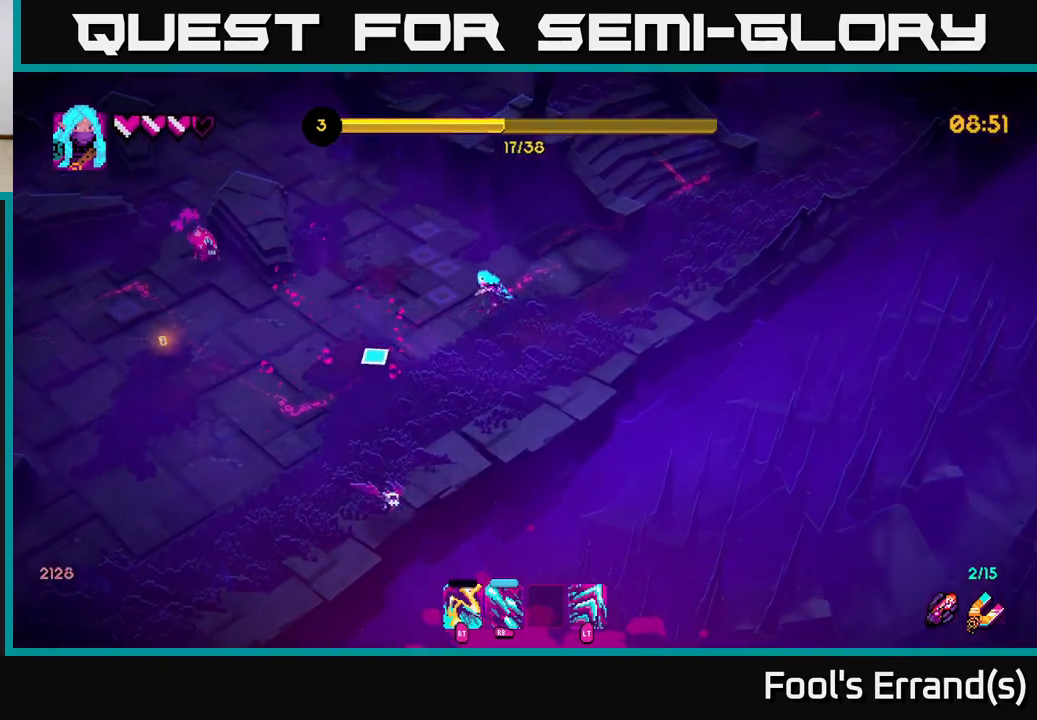
Gameplay with a controller (Xbox layout); each line is a JSON object with the inputs held at the frame after it. "events" lists button and stick changes between this image and that frame as [ms after this image, input, new state], when the widget could be followed in between. Not read: L3 R3.
{"buttons": [], "left_stick": "up", "right_stick": "down-left", "events": [[250, "left_stick", "down-left"], [367, "R2", "down"], [367, "left_stick", "up"], [500, "R2", "up"]]}
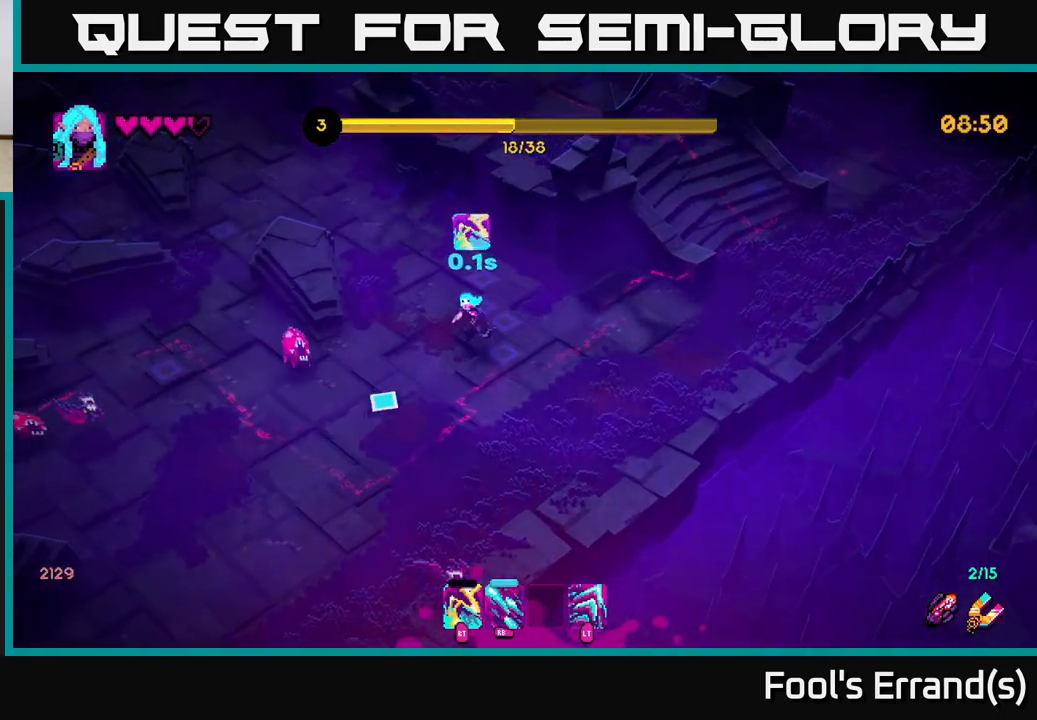
{"buttons": [], "left_stick": "up-left", "right_stick": "down-left", "events": [[50, "left_stick", "up-left"]]}
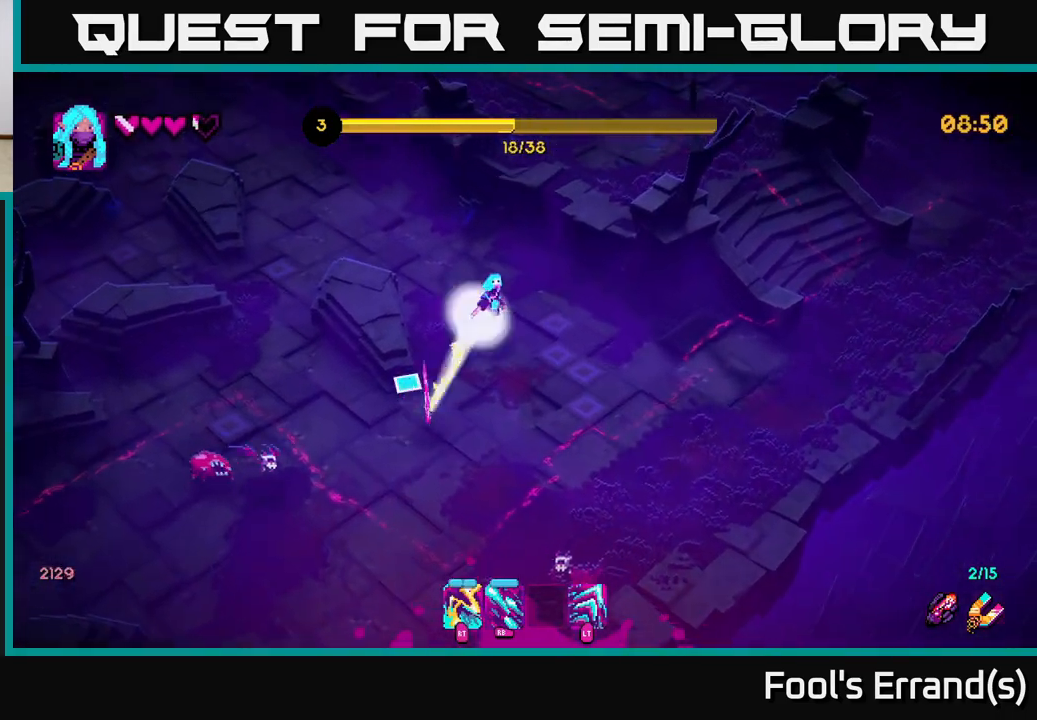
{"buttons": ["R1"], "left_stick": "down-right", "right_stick": "down", "events": [[17, "R2", "down"], [133, "R2", "up"], [167, "R1", "down"], [183, "left_stick", "down-right"], [283, "right_stick", "down"]]}
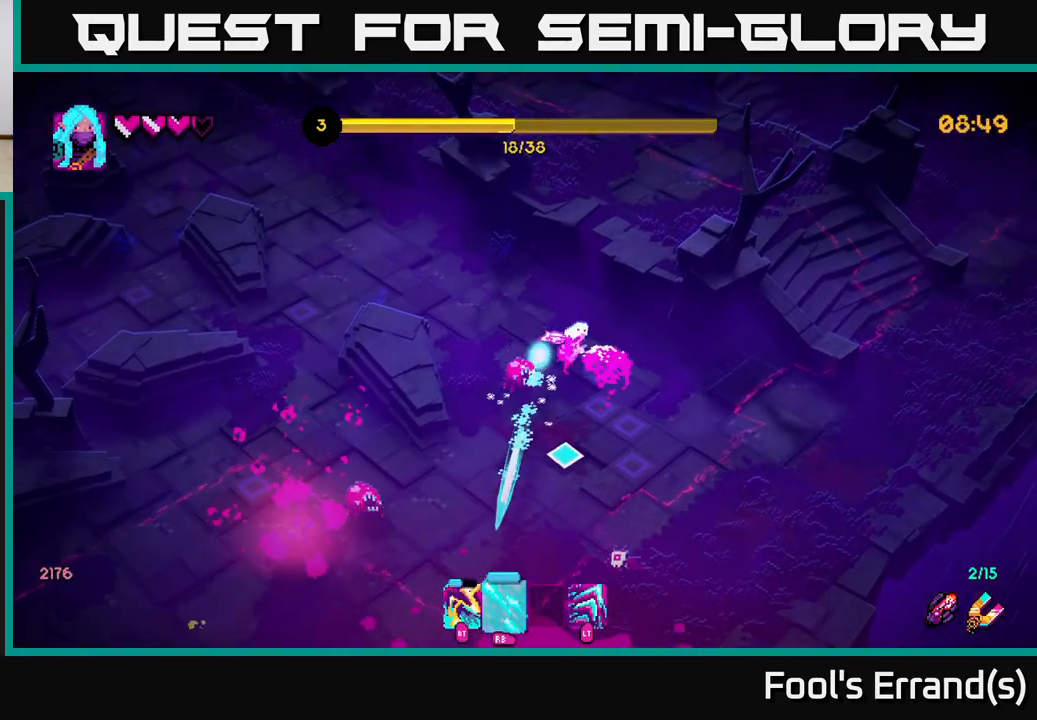
{"buttons": [], "left_stick": "down", "right_stick": "left", "events": [[450, "R1", "up"], [500, "left_stick", "down"], [500, "right_stick", "left"]]}
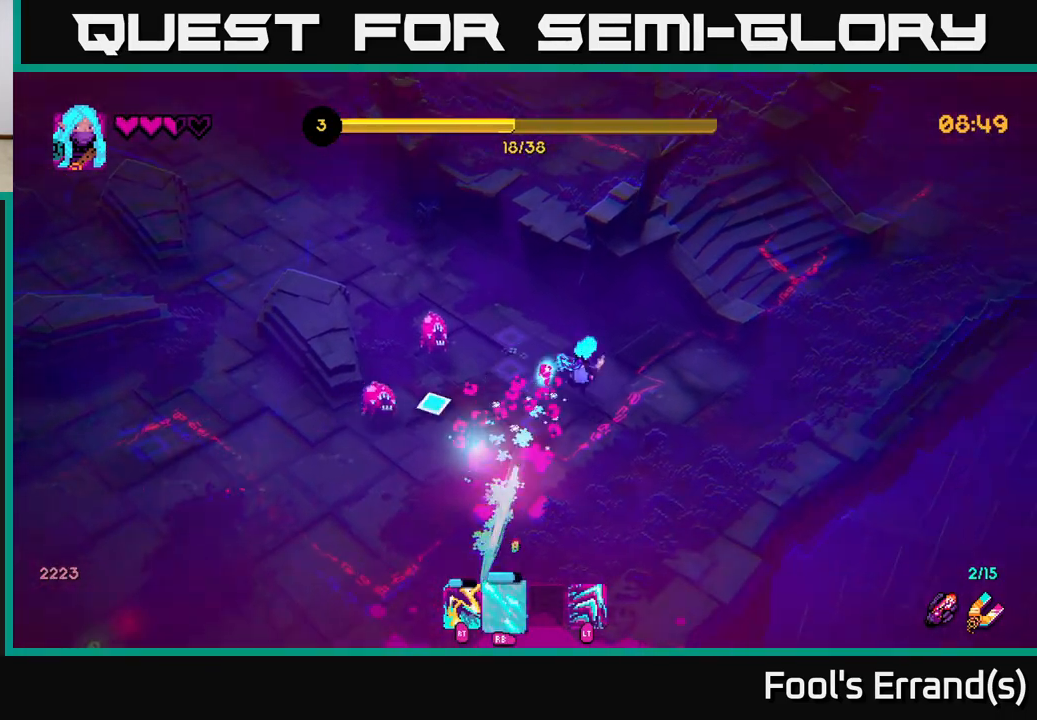
{"buttons": [], "left_stick": "down-left", "right_stick": "up-left", "events": [[50, "R2", "down"], [183, "R2", "up"], [283, "left_stick", "down-left"], [317, "right_stick", "up-left"], [333, "R2", "down"], [500, "R2", "up"]]}
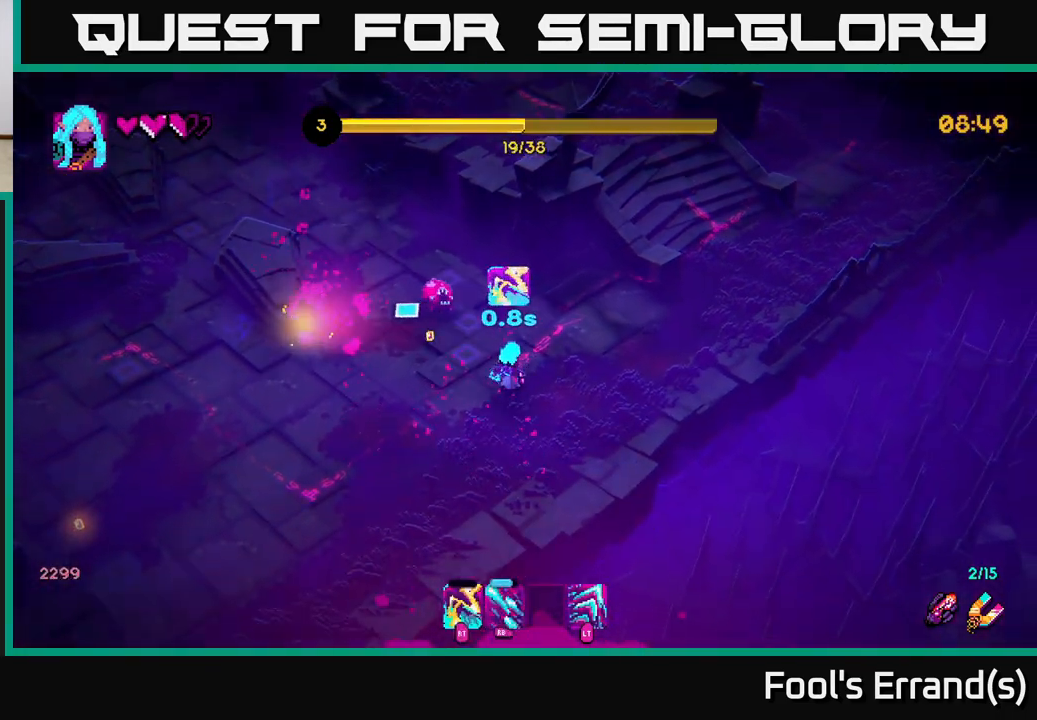
{"buttons": ["R2"], "left_stick": "up-left", "right_stick": "up-right", "events": [[117, "R2", "down"], [150, "right_stick", "up"], [233, "R2", "up"], [250, "left_stick", "left"], [350, "left_stick", "up-left"], [433, "R2", "down"], [433, "right_stick", "up-right"]]}
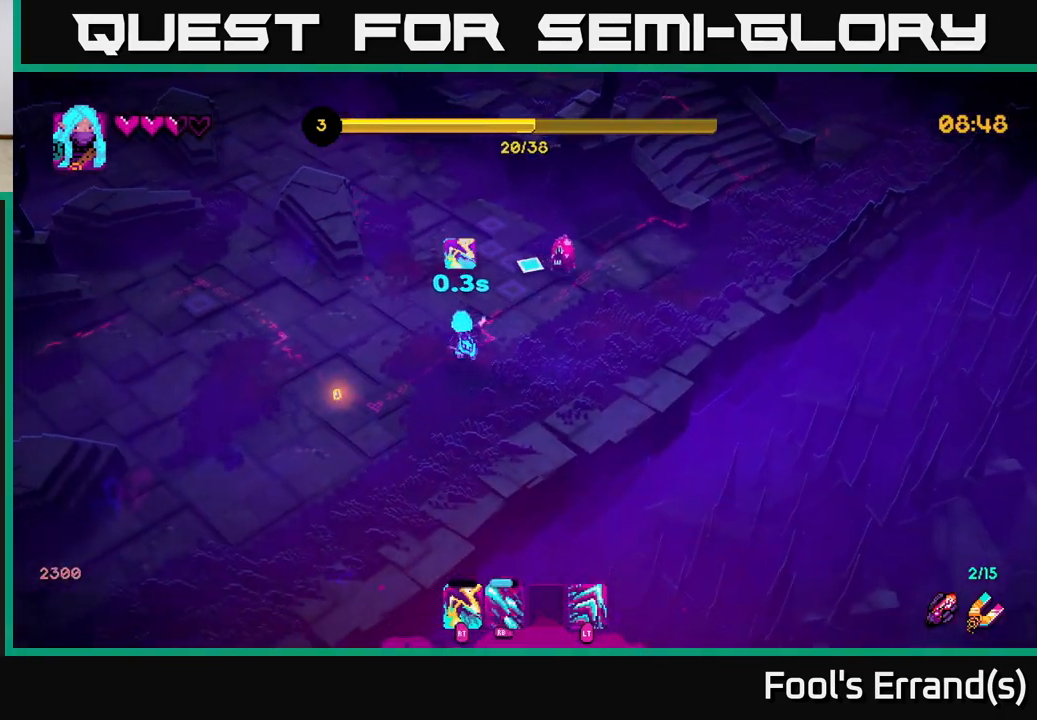
{"buttons": ["R2"], "left_stick": "up", "right_stick": "right", "events": [[50, "R2", "up"], [67, "left_stick", "left"], [217, "R2", "down"], [333, "R2", "up"], [350, "left_stick", "up"], [500, "R2", "down"], [500, "right_stick", "right"]]}
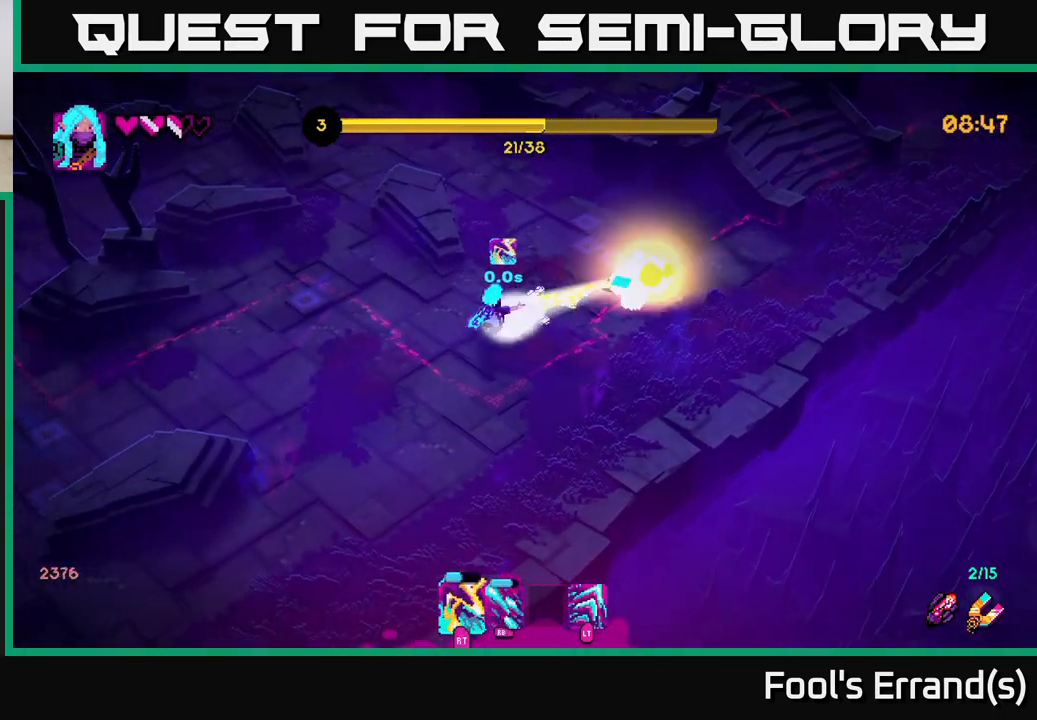
{"buttons": [], "left_stick": "down-right", "right_stick": "center", "events": [[100, "R2", "up"], [300, "L2", "down"], [383, "left_stick", "right"], [433, "L2", "up"], [467, "right_stick", "center"], [483, "left_stick", "down-right"]]}
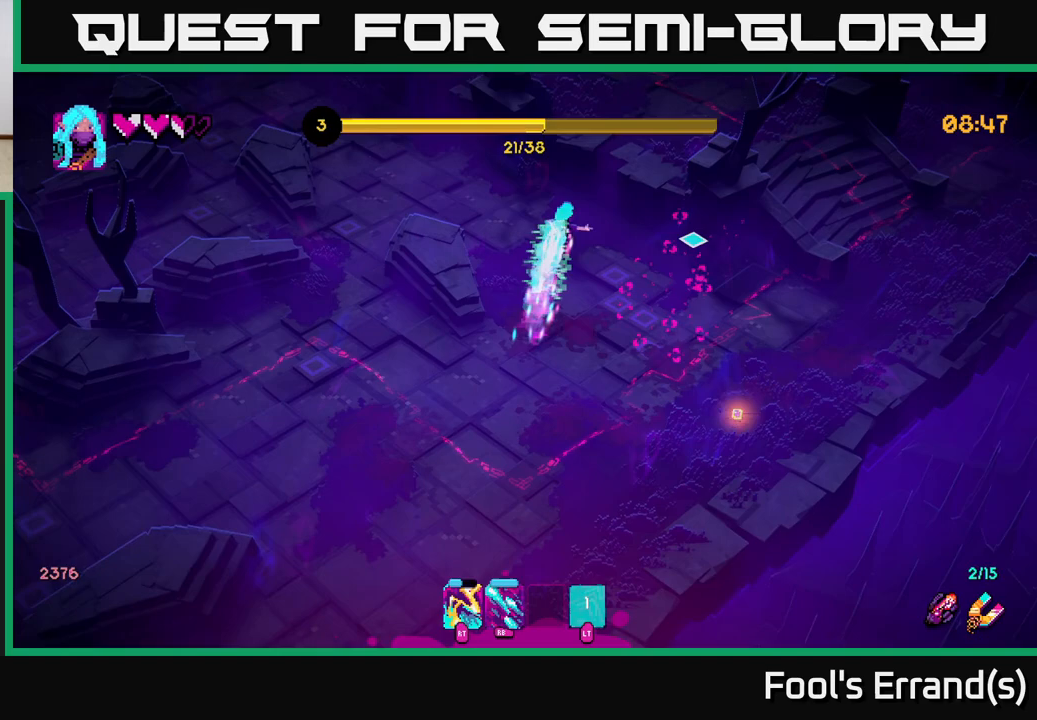
{"buttons": ["START"], "left_stick": "center", "right_stick": "center", "events": [[217, "left_stick", "down"], [433, "START", "down"], [433, "left_stick", "center"]]}
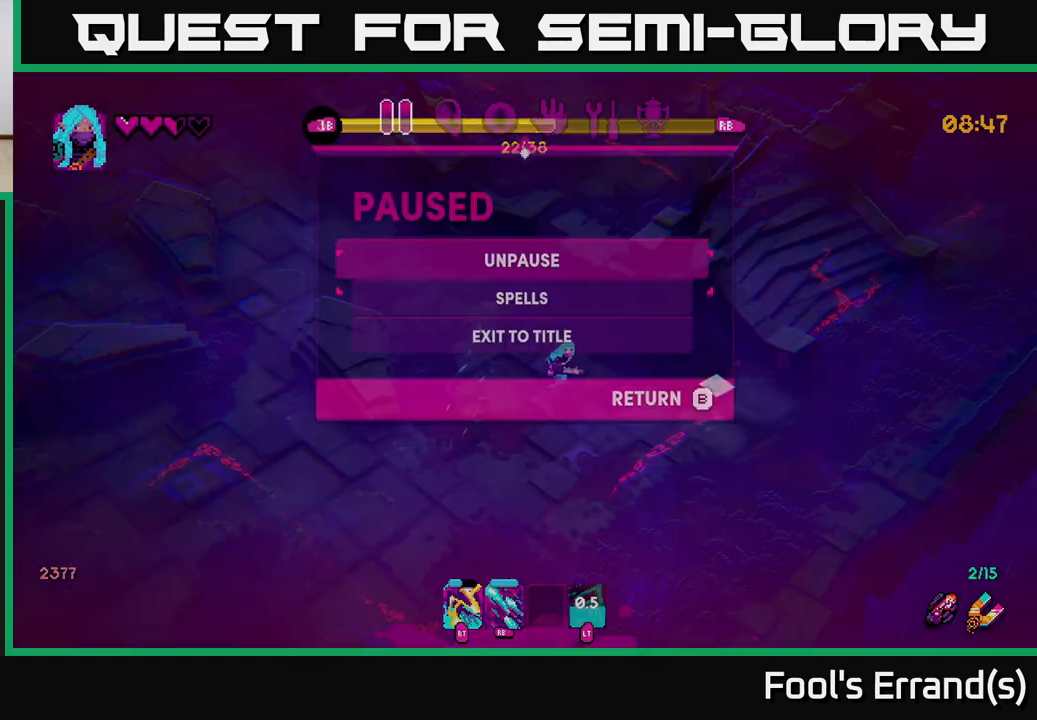
{"buttons": ["START"], "left_stick": "center", "right_stick": "center", "events": [[67, "START", "up"], [500, "START", "down"]]}
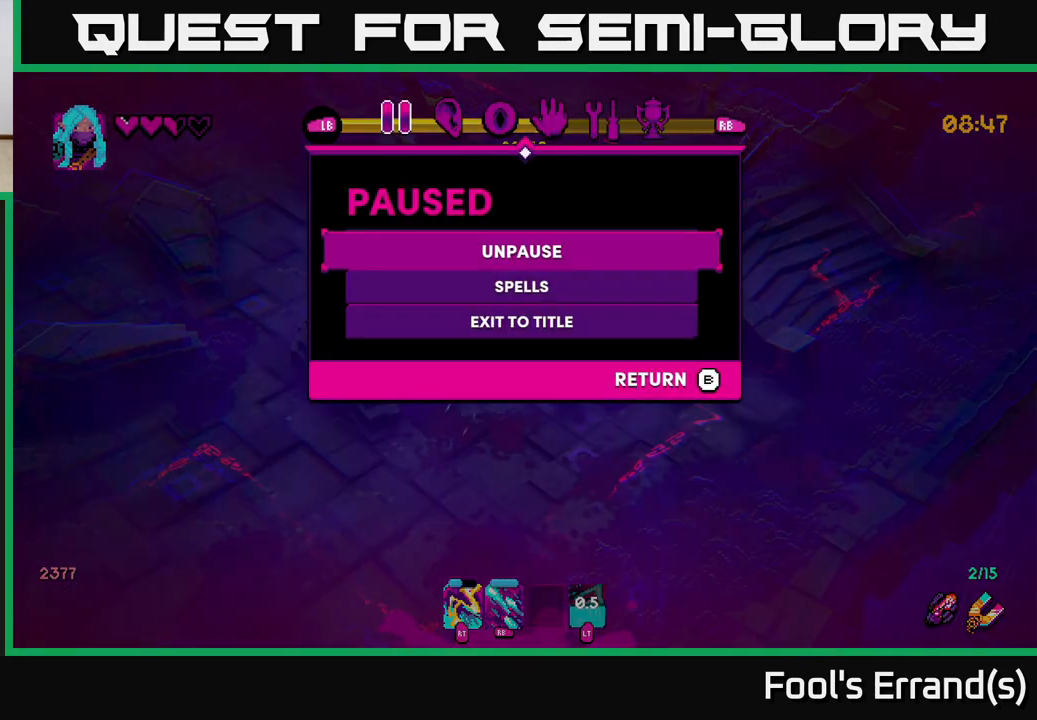
{"buttons": [], "left_stick": "center", "right_stick": "center", "events": [[100, "START", "up"], [183, "SELECT", "down"], [283, "SELECT", "up"]]}
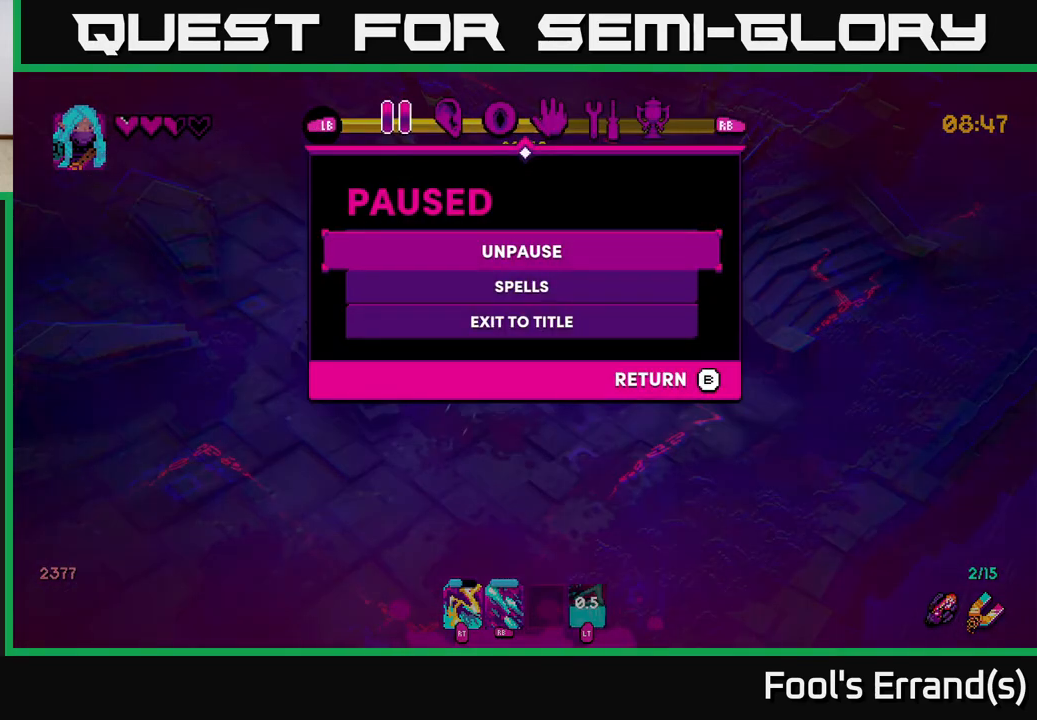
{"buttons": [], "left_stick": "center", "right_stick": "center", "events": [[317, "START", "down"], [433, "START", "up"]]}
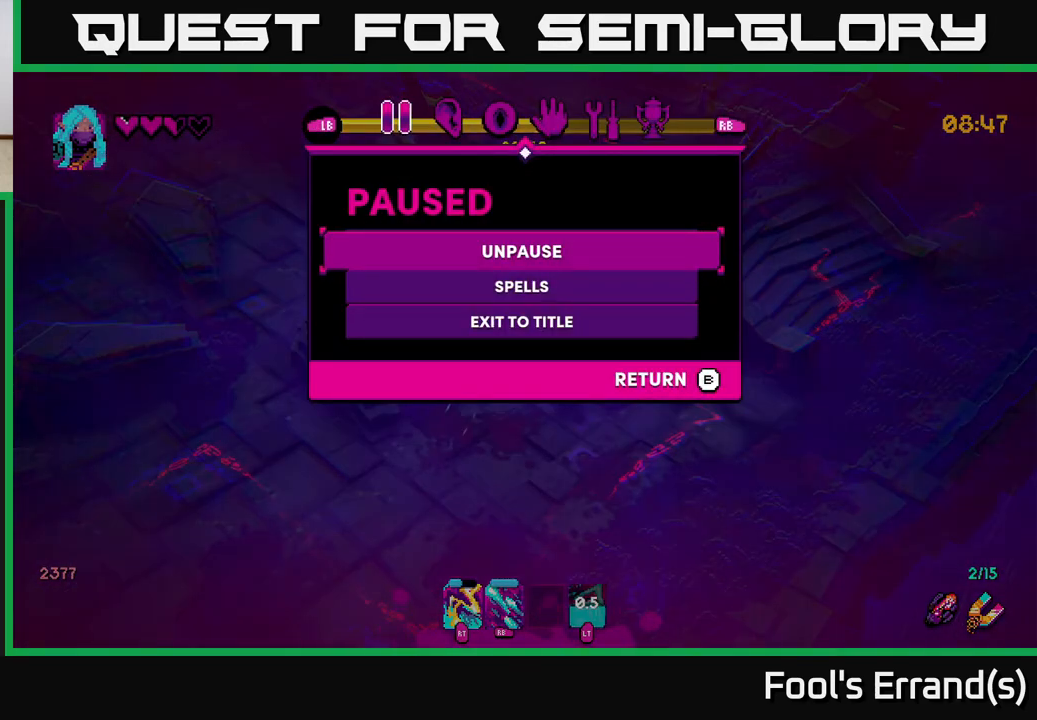
{"buttons": [], "left_stick": "center", "right_stick": "center", "events": [[83, "A", "down"], [183, "A", "up"], [317, "SELECT", "down"], [433, "SELECT", "up"]]}
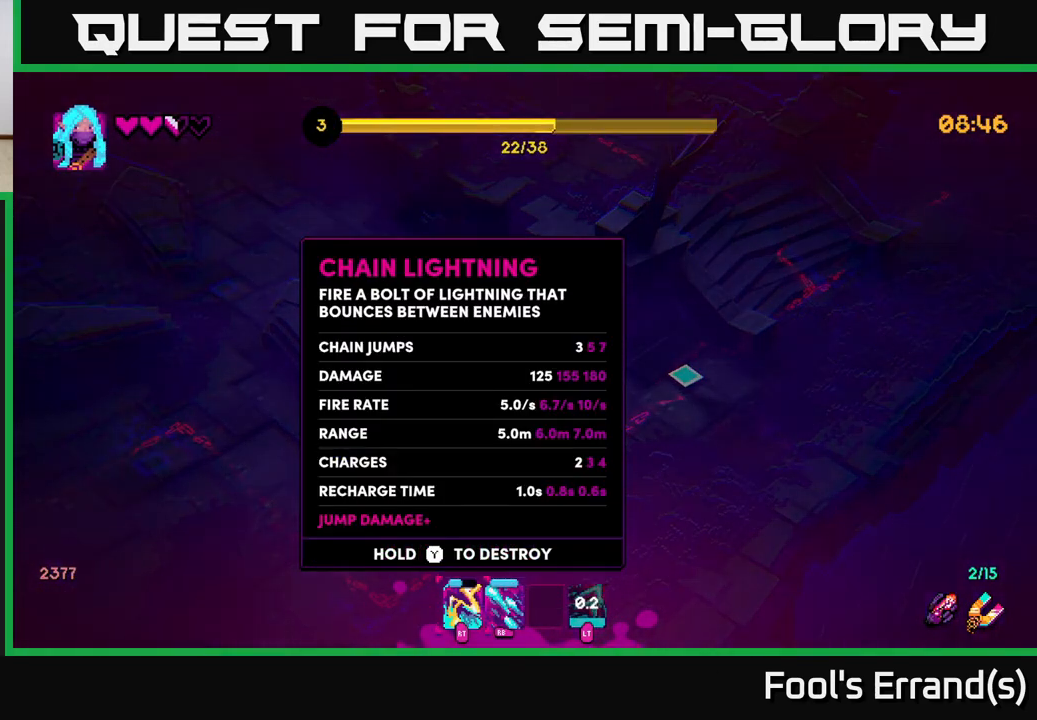
{"buttons": [], "left_stick": "left", "right_stick": "center", "events": [[300, "left_stick", "right"], [450, "left_stick", "center"], [500, "left_stick", "left"]]}
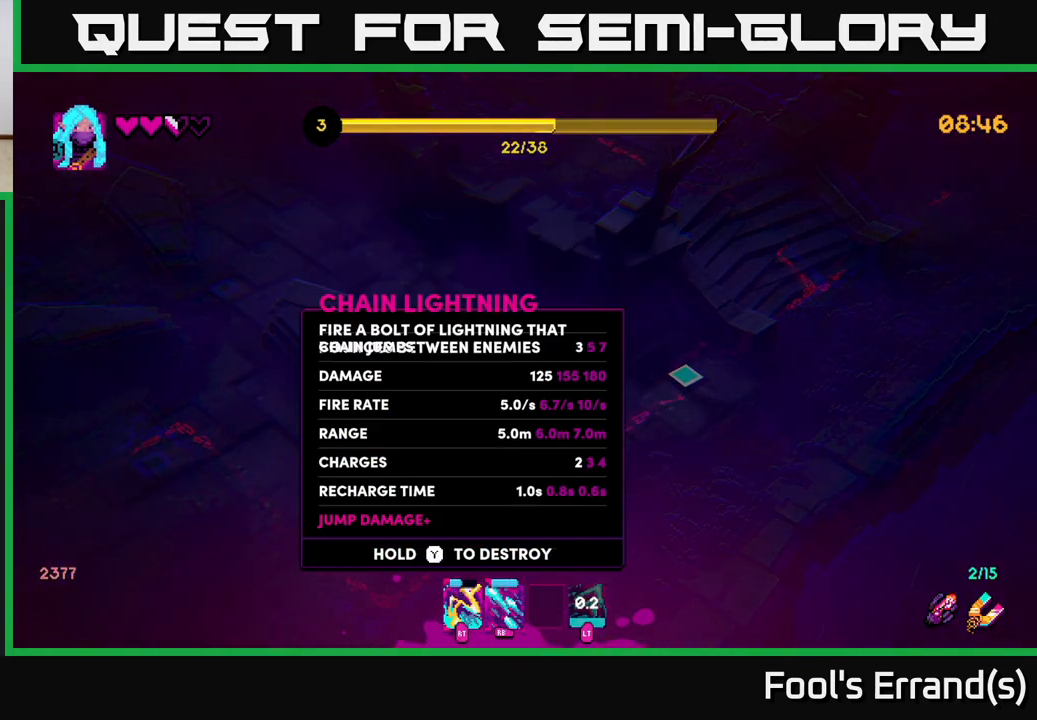
{"buttons": [], "left_stick": "right", "right_stick": "center", "events": [[117, "left_stick", "center"], [333, "A", "down"], [433, "A", "up"], [467, "left_stick", "right"]]}
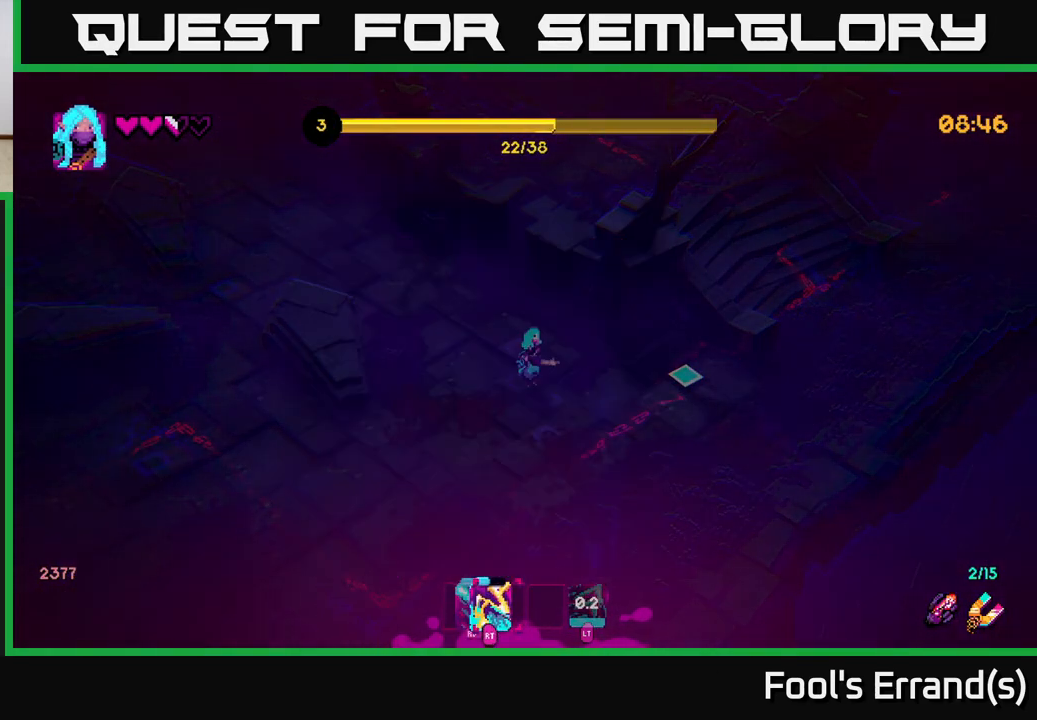
{"buttons": [], "left_stick": "center", "right_stick": "center", "events": [[83, "A", "down"], [83, "left_stick", "center"], [150, "A", "up"], [267, "SELECT", "down"], [383, "SELECT", "up"]]}
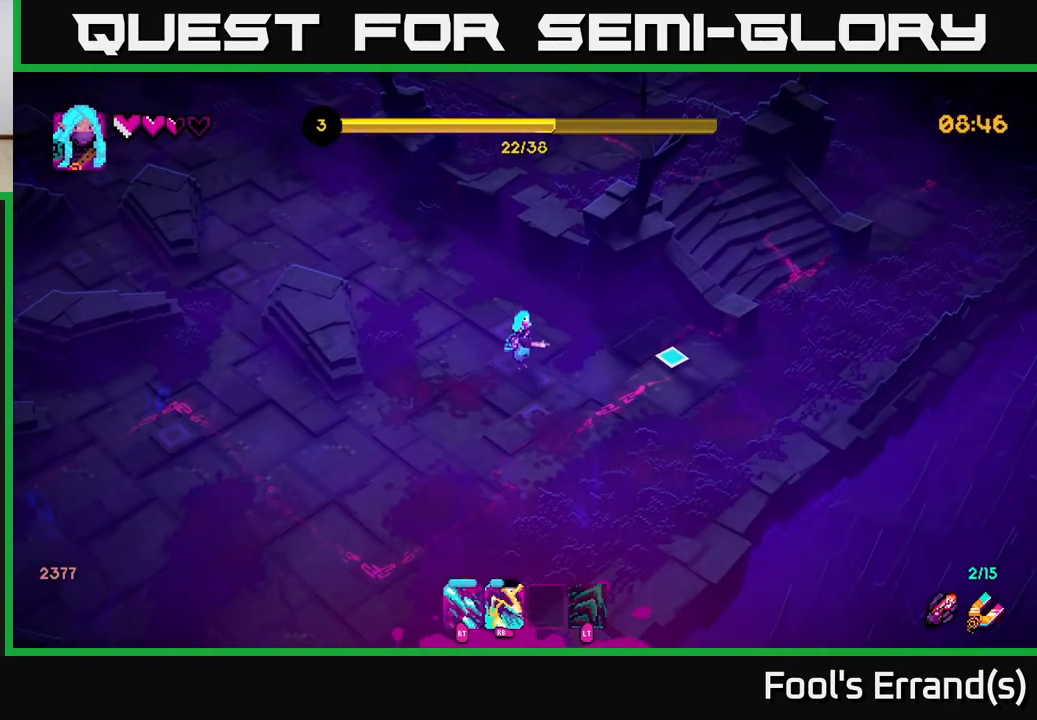
{"buttons": [], "left_stick": "right", "right_stick": "up-right", "events": [[50, "left_stick", "right"], [133, "right_stick", "right"], [283, "right_stick", "up-right"]]}
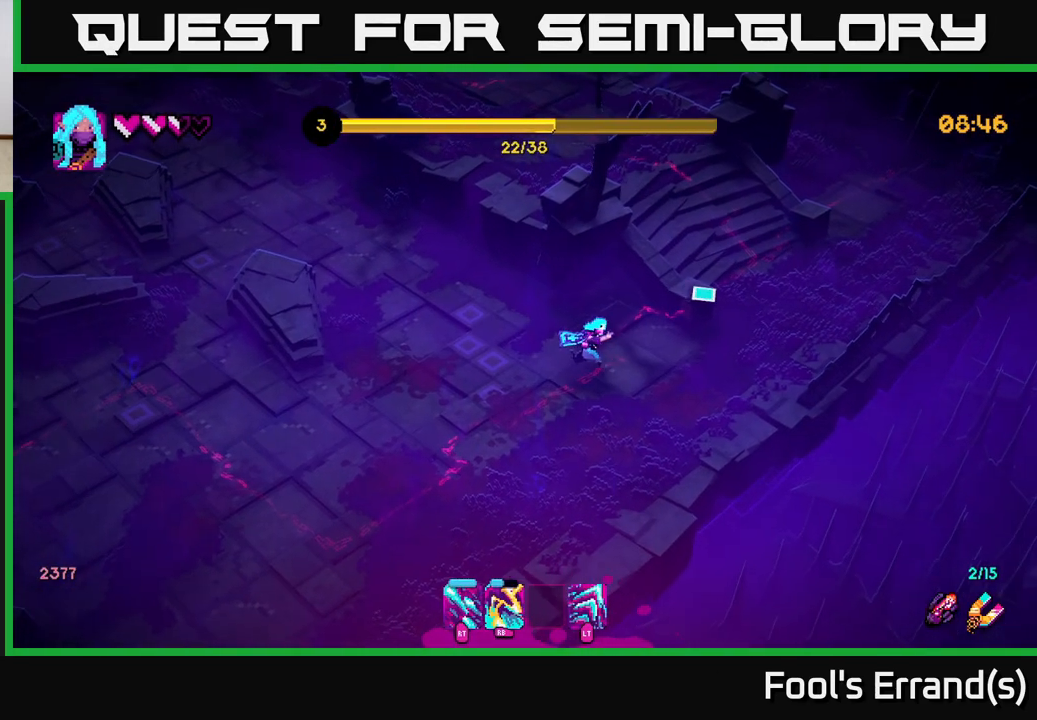
{"buttons": [], "left_stick": "left", "right_stick": "up-left", "events": [[100, "left_stick", "up-right"], [150, "right_stick", "up"], [250, "left_stick", "left"], [250, "right_stick", "up-left"]]}
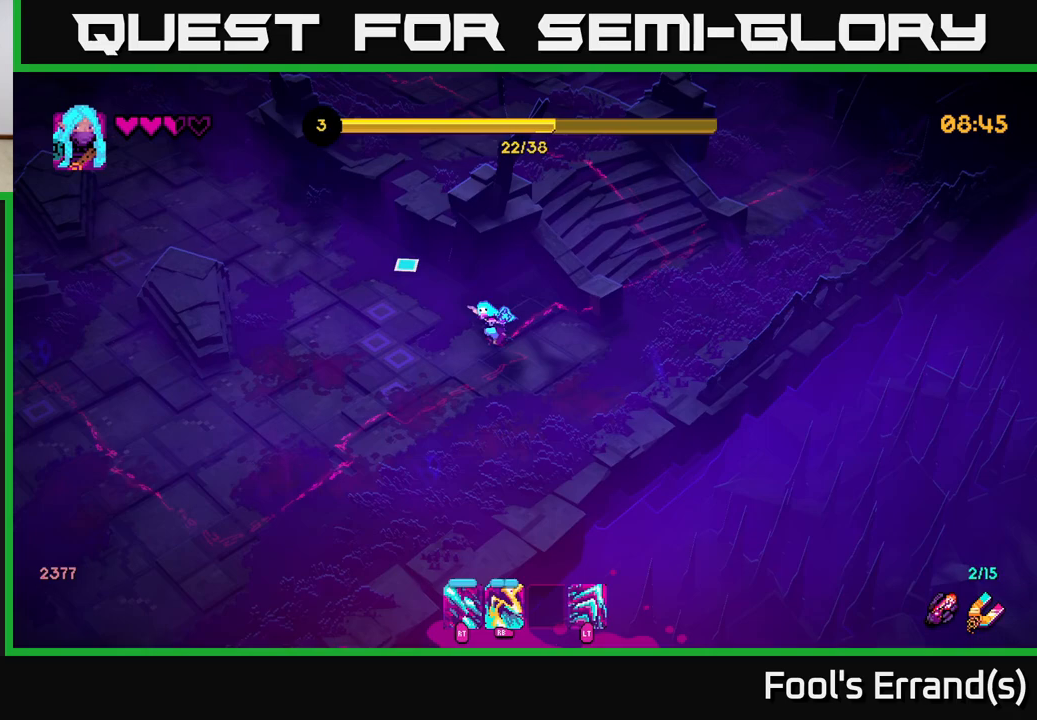
{"buttons": [], "left_stick": "down", "right_stick": "left", "events": [[50, "left_stick", "down-left"], [267, "right_stick", "left"], [383, "left_stick", "down"]]}
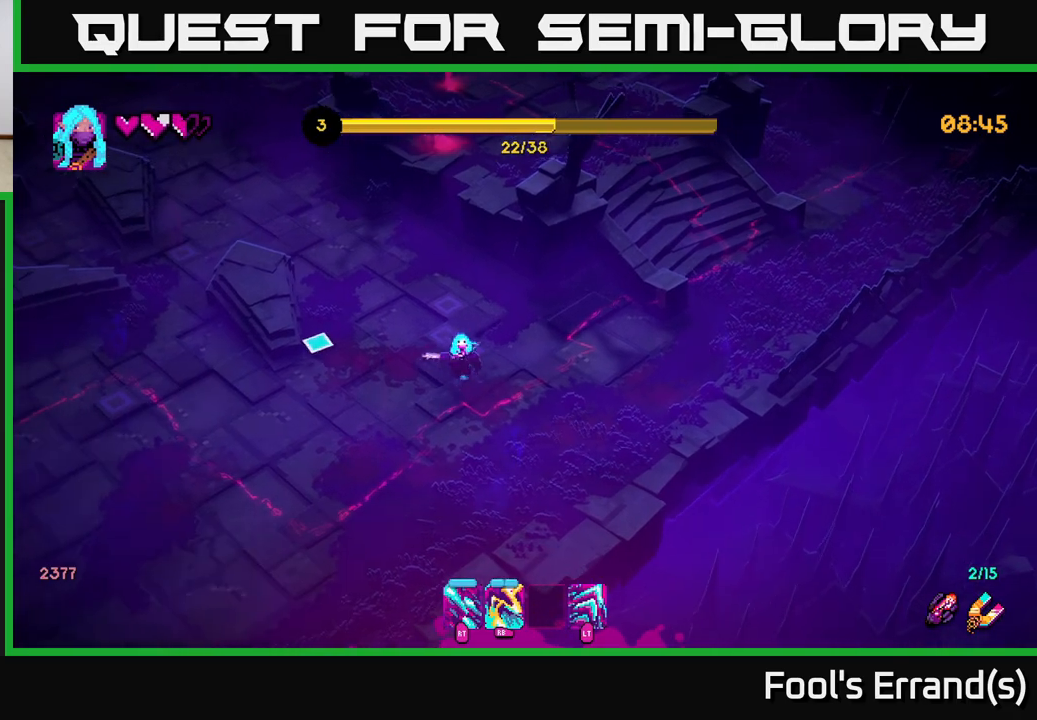
{"buttons": [], "left_stick": "left", "right_stick": "left", "events": [[117, "left_stick", "left"]]}
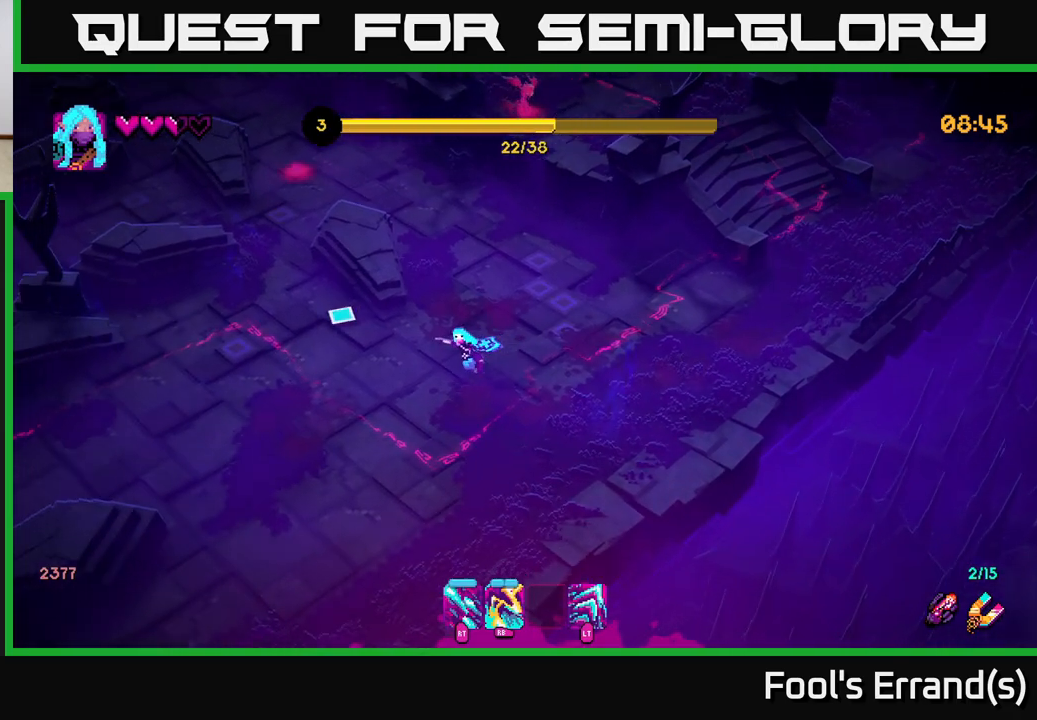
{"buttons": [], "left_stick": "up-left", "right_stick": "up-left", "events": [[417, "left_stick", "up-left"], [433, "right_stick", "up-left"]]}
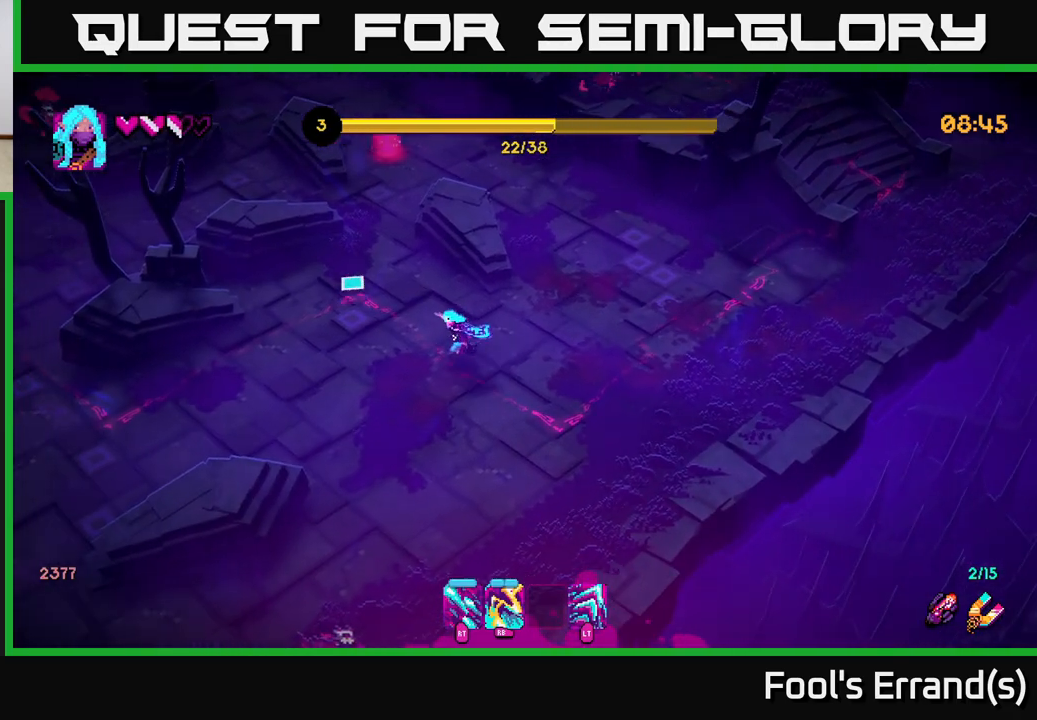
{"buttons": [], "left_stick": "up", "right_stick": "up", "events": [[233, "right_stick", "up"], [250, "left_stick", "up"]]}
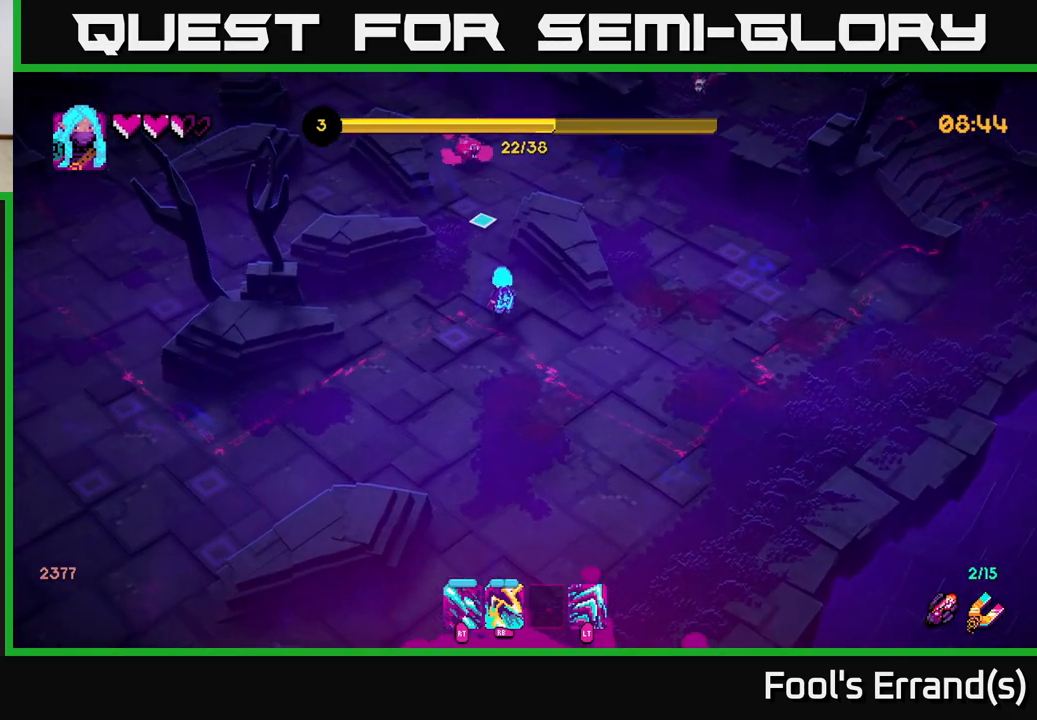
{"buttons": ["R1"], "left_stick": "up-right", "right_stick": "up", "events": [[117, "R1", "down"], [250, "R1", "up"], [417, "R1", "down"], [467, "left_stick", "up-right"]]}
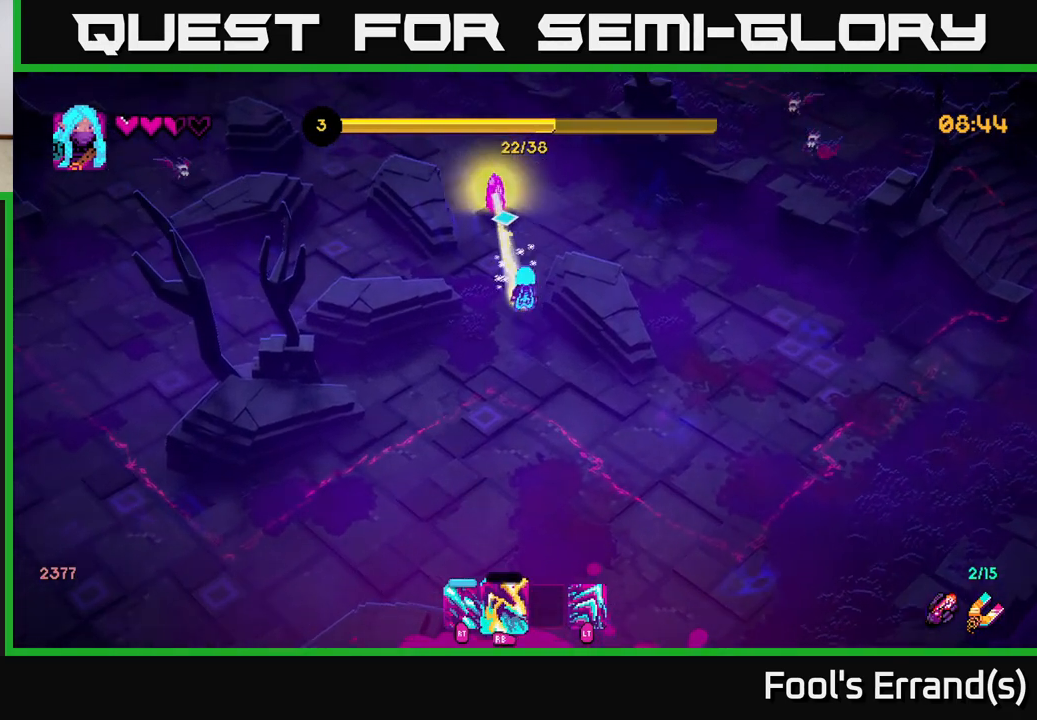
{"buttons": [], "left_stick": "up", "right_stick": "up-left", "events": [[117, "R1", "up"], [183, "R2", "down"], [217, "right_stick", "up-left"], [400, "left_stick", "up"], [483, "R2", "up"]]}
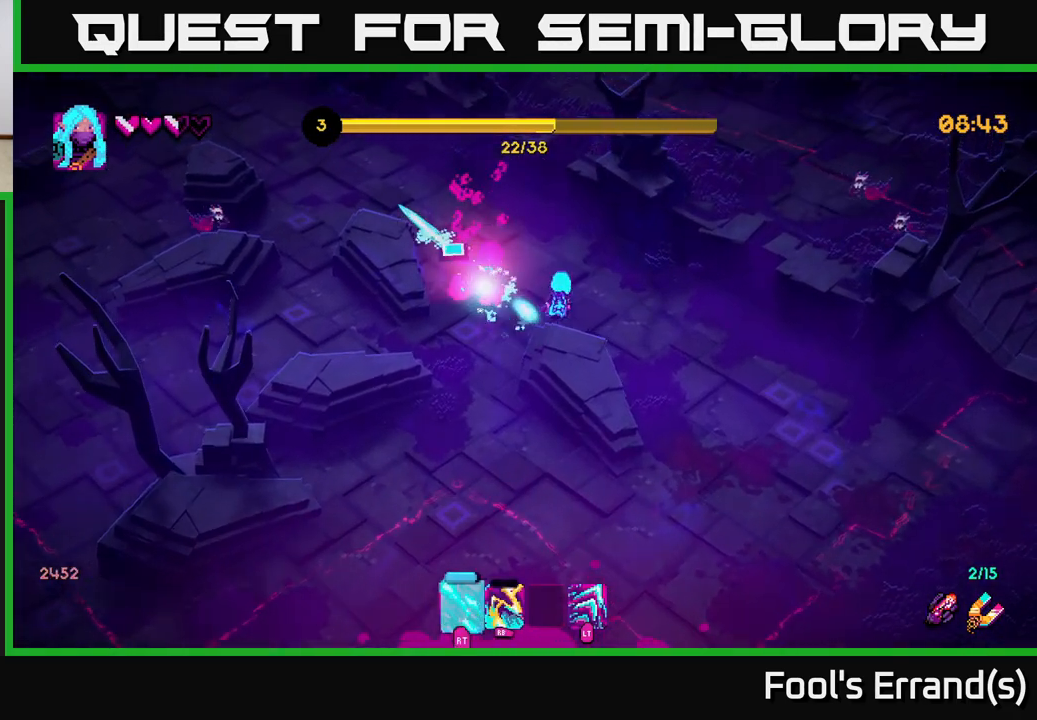
{"buttons": [], "left_stick": "up-left", "right_stick": "left", "events": [[117, "left_stick", "up-left"], [450, "right_stick", "left"]]}
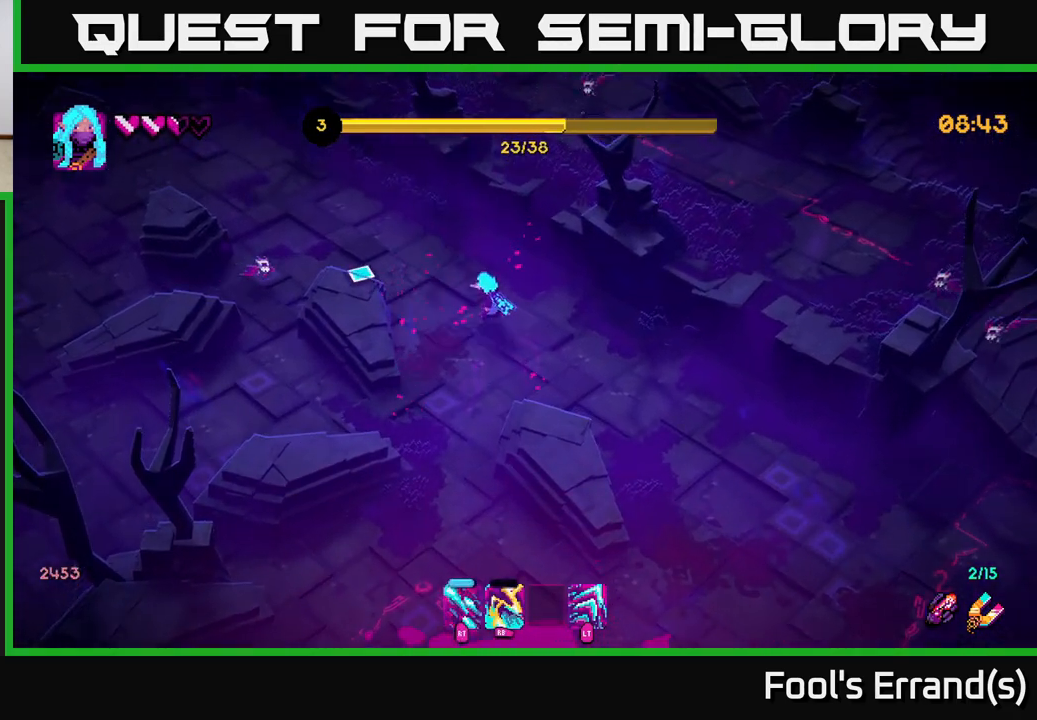
{"buttons": ["R1"], "left_stick": "up", "right_stick": "left", "events": [[100, "R1", "down"], [200, "left_stick", "up"]]}
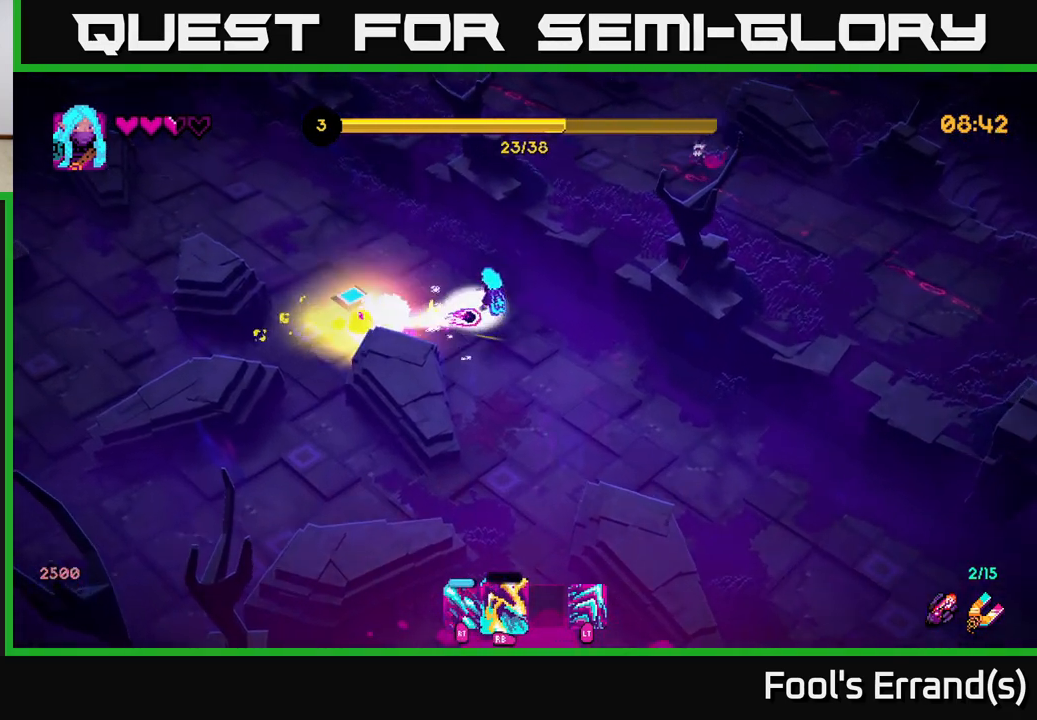
{"buttons": [], "left_stick": "down-left", "right_stick": "down-left", "events": [[217, "left_stick", "up-left"], [233, "R1", "up"], [300, "right_stick", "down-left"], [317, "left_stick", "left"], [433, "left_stick", "down-left"]]}
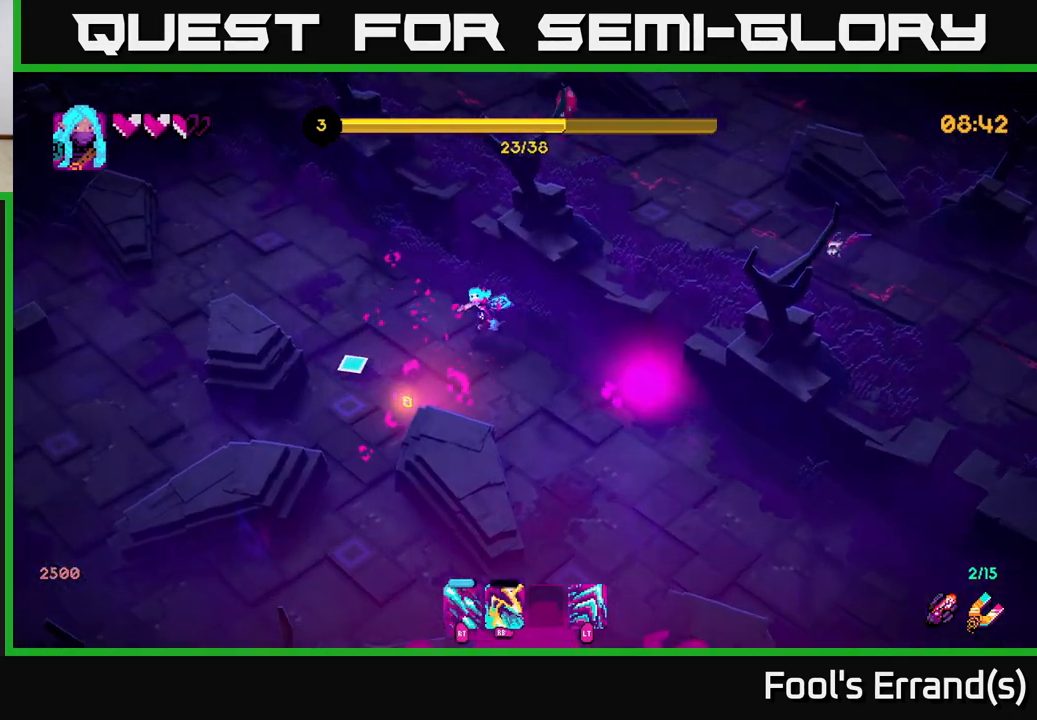
{"buttons": [], "left_stick": "down-right", "right_stick": "right", "events": [[67, "left_stick", "down"], [167, "left_stick", "down-right"], [200, "right_stick", "down-right"], [367, "right_stick", "right"]]}
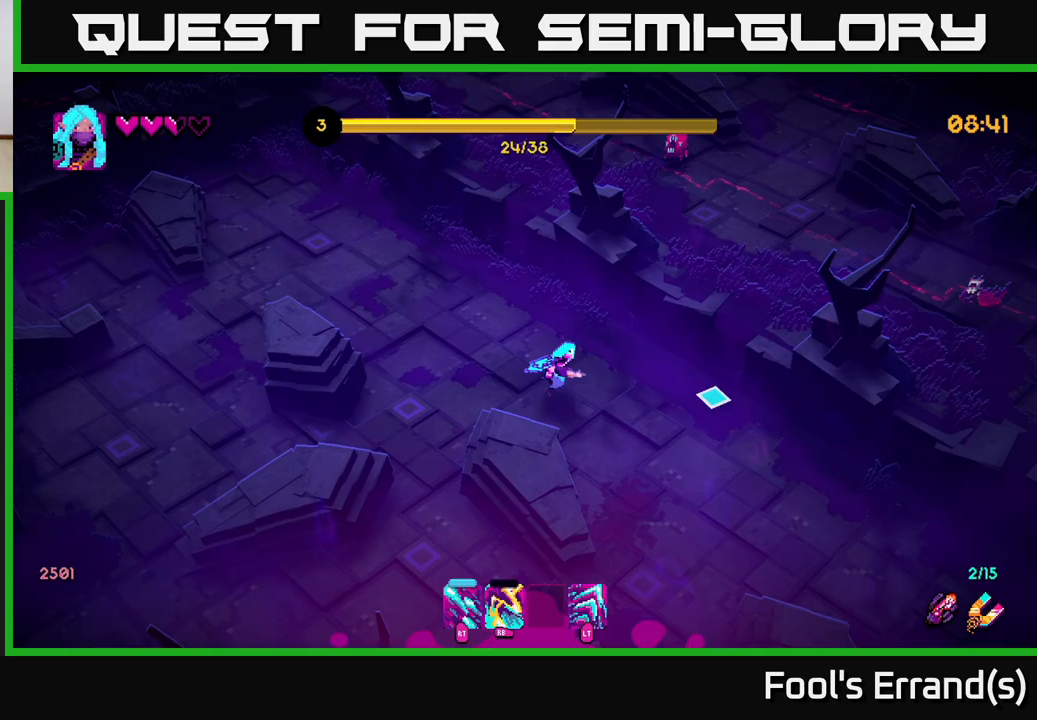
{"buttons": [], "left_stick": "down-right", "right_stick": "right", "events": []}
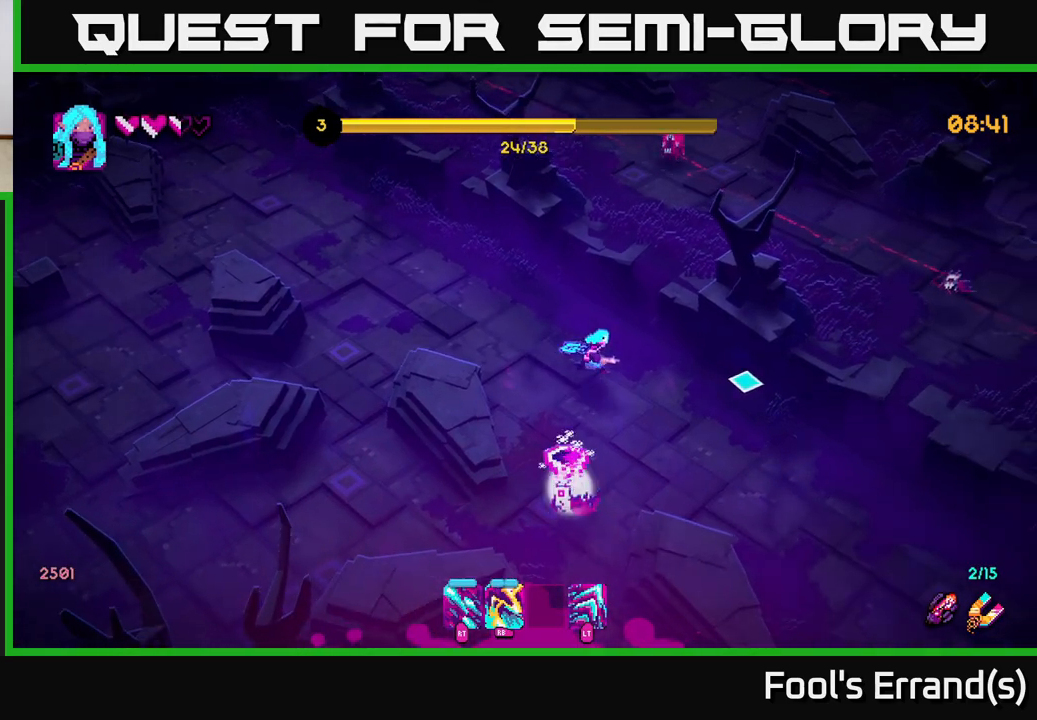
{"buttons": ["R1"], "left_stick": "down-left", "right_stick": "down-left", "events": [[67, "right_stick", "down"], [117, "right_stick", "down-left"], [150, "R1", "down"], [267, "R1", "up"], [450, "left_stick", "down-left"], [483, "R1", "down"]]}